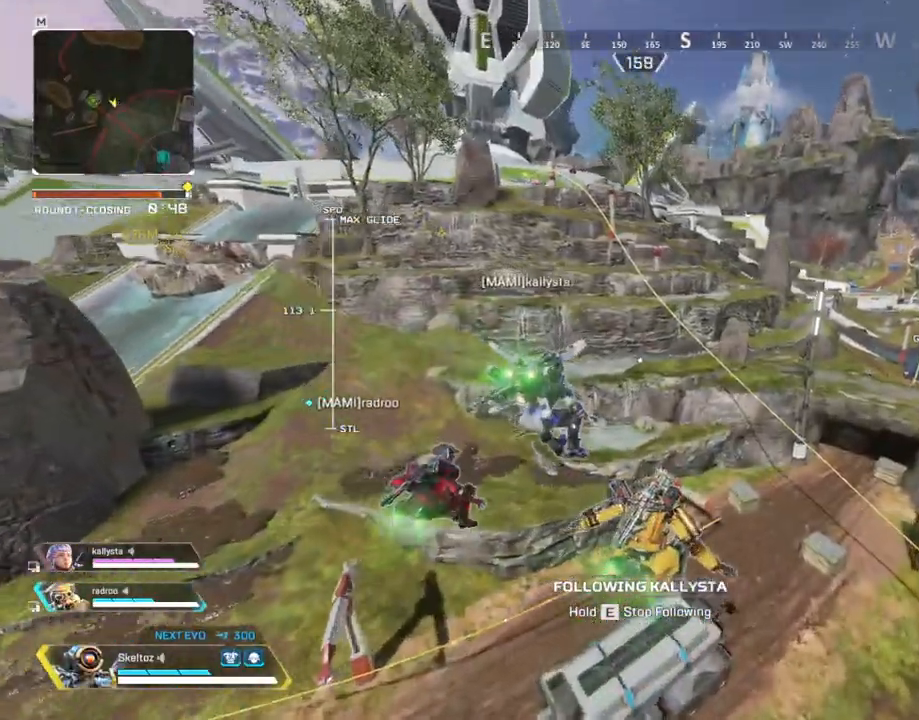
Gameplay with keyboard and mouse; each line is a JSON object with the keys and mouse buttons held at the frame after it. "events" lists presses ("down") and releases ("up") of "1", "2", "3", "4", "5", "a", "alt", "b", "c", "ctrl", "d", "e", "f", "g", "q", "r", "s", "shift", "space", "t", "tab", "tilde", "v", "w", "x", "z", "mouse_left", "mouse_wheel", "mouse_right", "mouse_mb4" and "mouse_mb5" between this image and that frame as [ms after this image, input, new state], when the widget could be followed in between. "mouse_left", "mouse_wheel", "mouse_right", "mouse_mb4", "mouse_mb5" = the "left", "wheel", "right", "mb4", "mb5" buttons of the "mouse" list. No other keys are recorded. "wheel" means that the mouse wheel is clicked or scrolled. Mouse movement is not recorded.
{"keys": ["w"], "mouse": [], "events": [[467, "w", "down"]]}
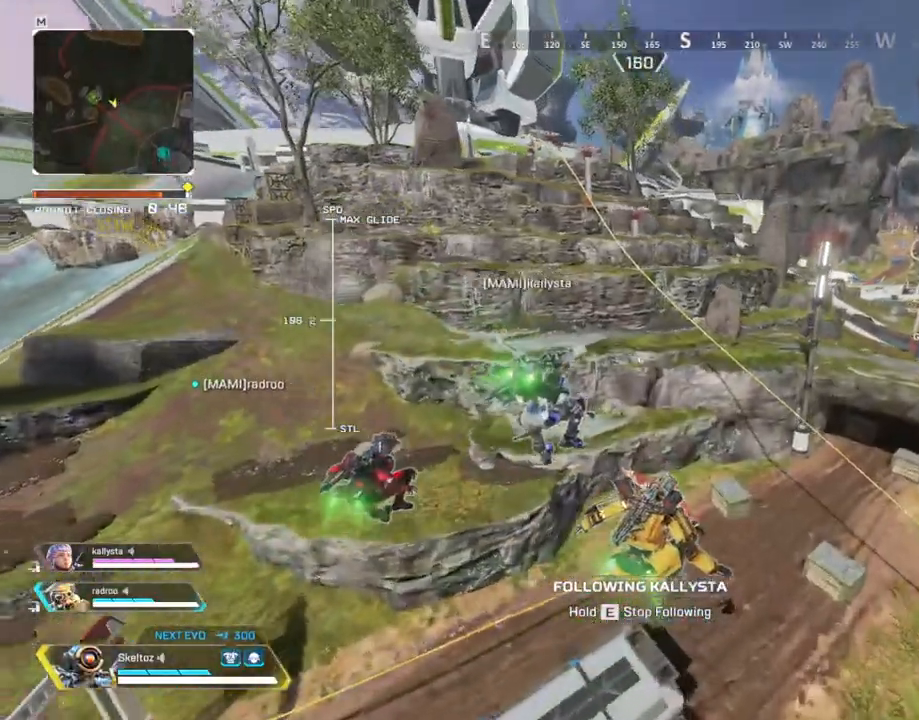
{"keys": ["d"], "mouse": [], "events": [[150, "shift", "down"], [333, "shift", "up"], [483, "d", "down"], [483, "w", "up"]]}
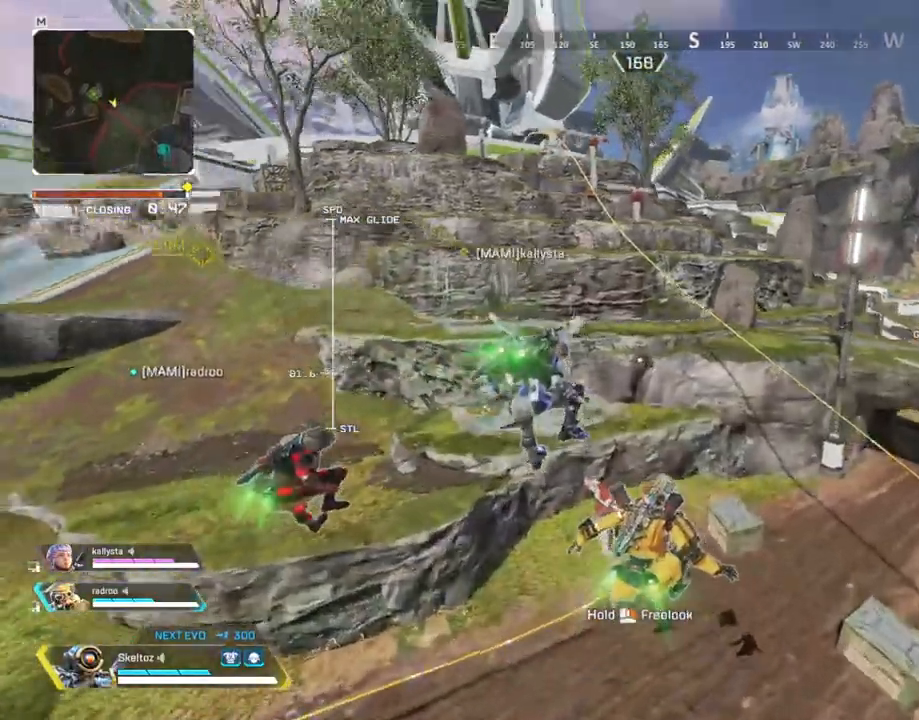
{"keys": [], "mouse": [], "events": [[267, "d", "up"]]}
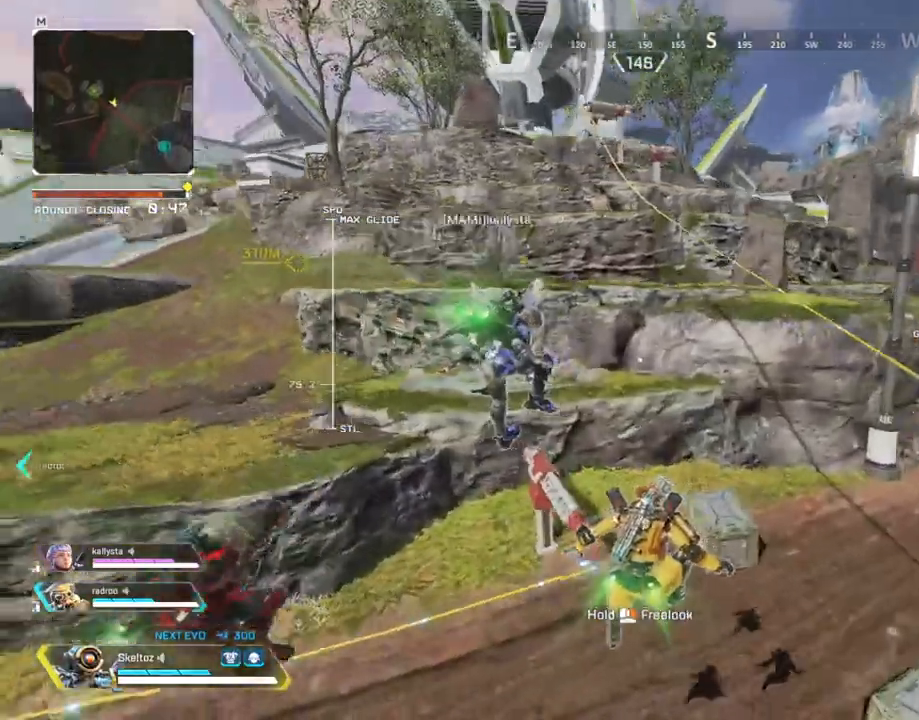
{"keys": ["d"], "mouse": [], "events": [[317, "d", "down"]]}
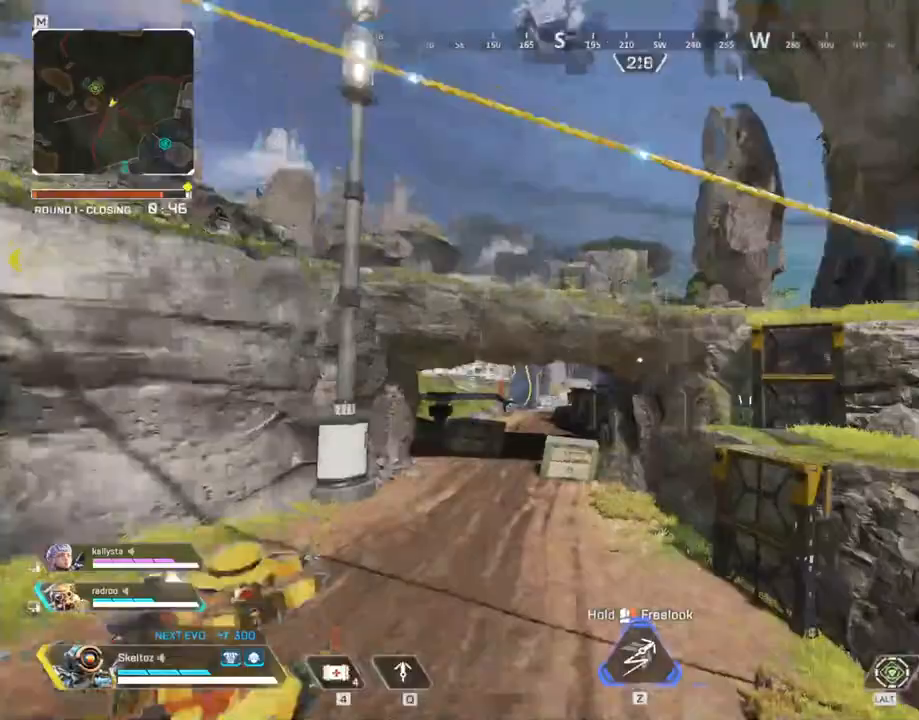
{"keys": ["w"], "mouse": [], "events": [[467, "w", "down"], [483, "d", "up"]]}
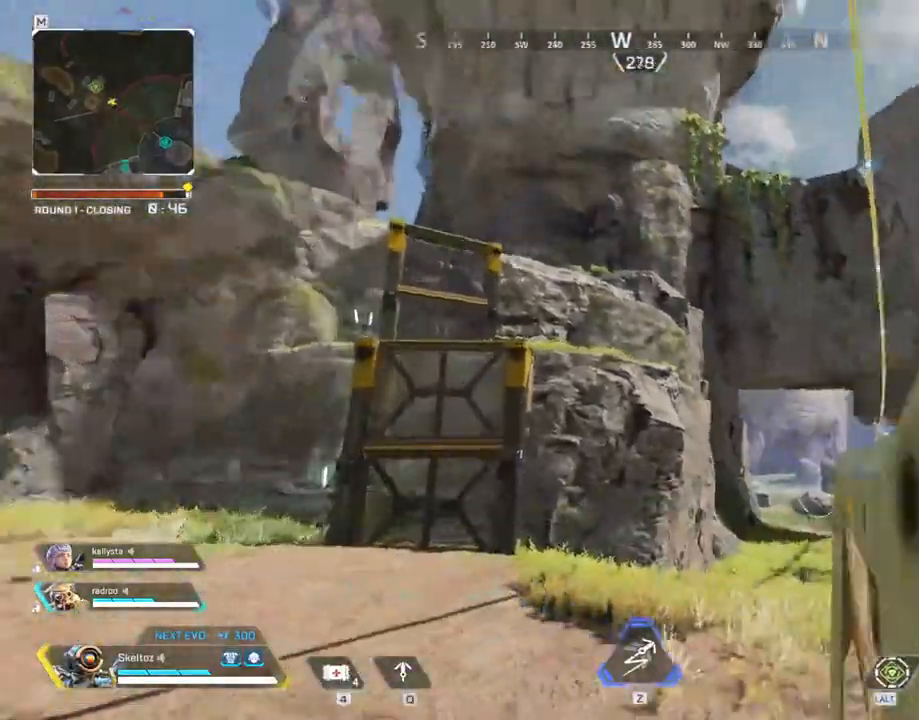
{"keys": ["shift", "w"], "mouse": [], "events": [[67, "shift", "down"]]}
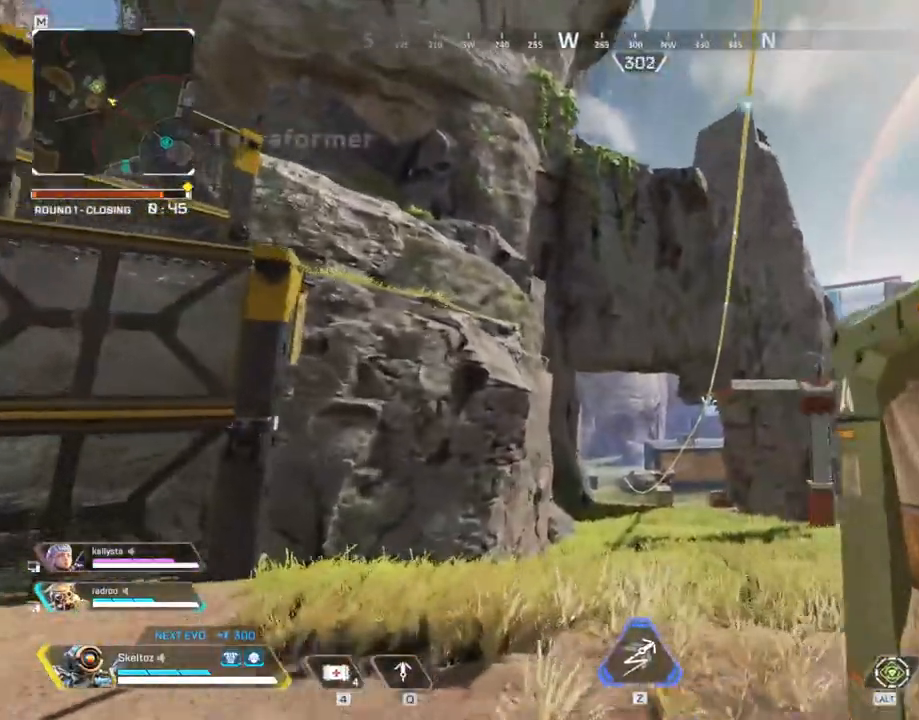
{"keys": ["w"], "mouse": [], "events": [[183, "shift", "up"]]}
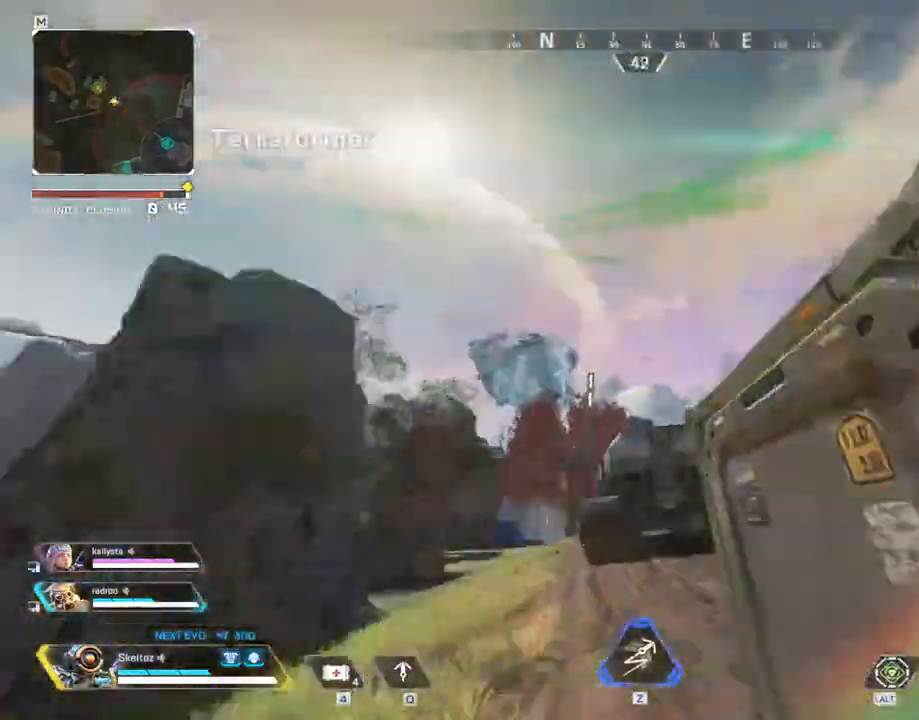
{"keys": ["d", "space", "w"], "mouse": [], "events": [[100, "space", "down"], [267, "d", "down"]]}
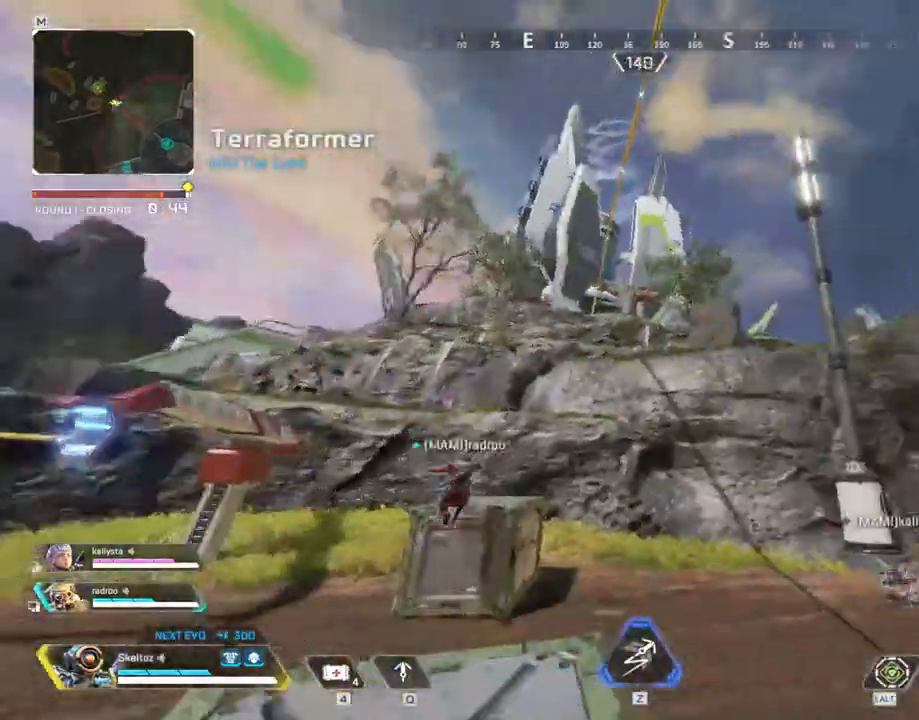
{"keys": [], "mouse": [], "events": [[17, "space", "up"], [167, "d", "up"], [350, "w", "up"]]}
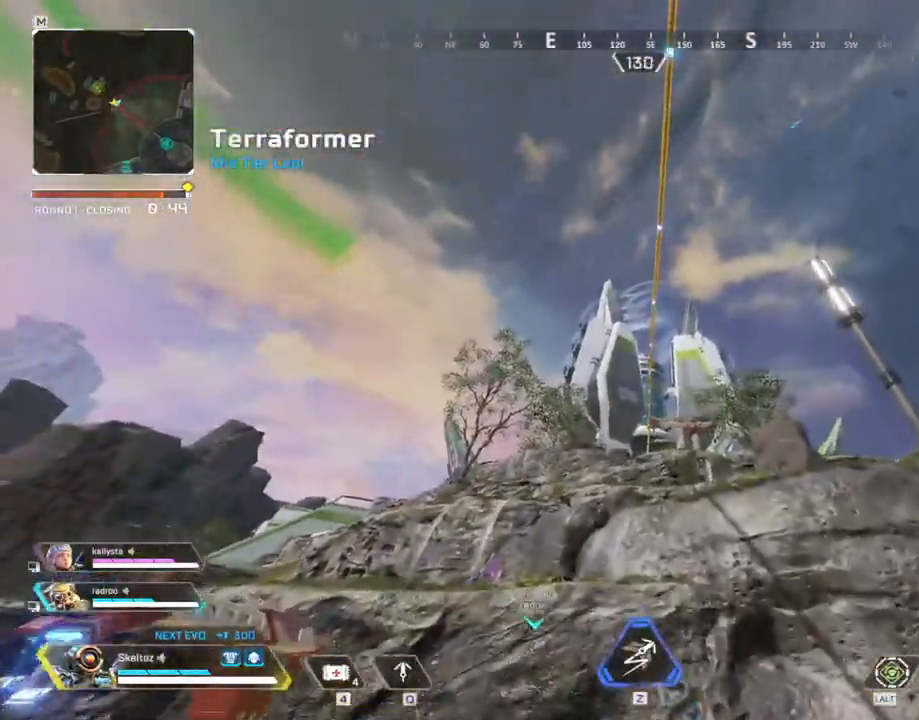
{"keys": ["space"], "mouse": [], "events": [[417, "space", "down"]]}
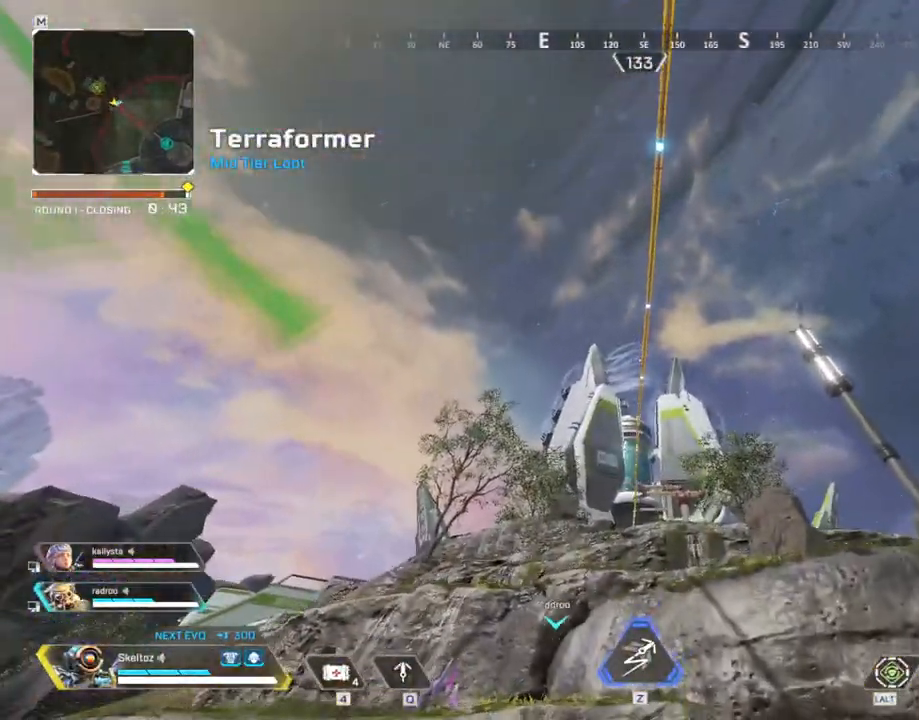
{"keys": ["e"], "mouse": [], "events": [[150, "space", "up"], [483, "e", "down"]]}
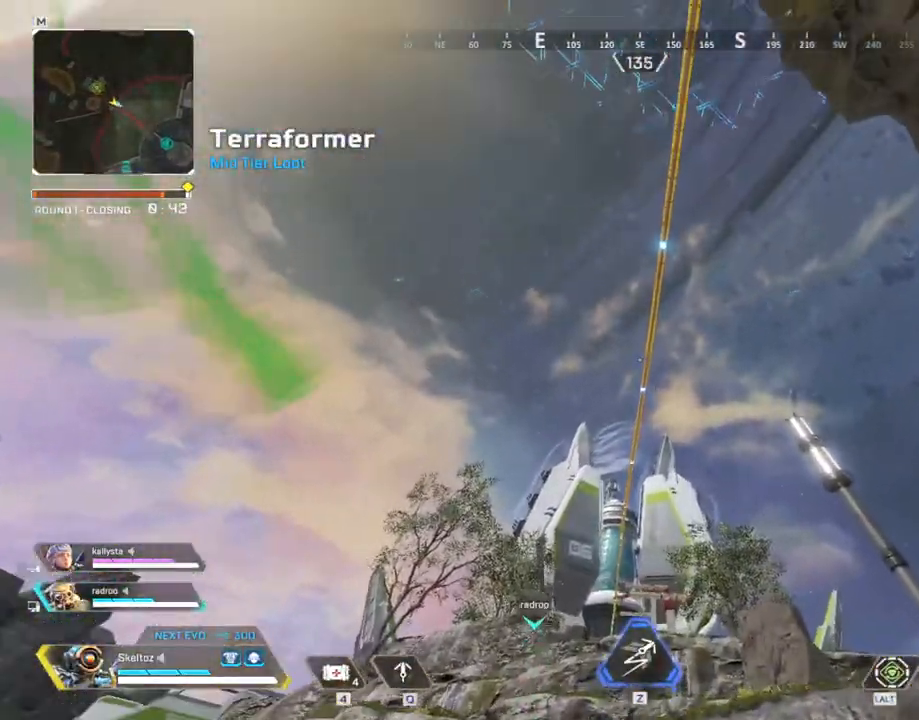
{"keys": ["space"], "mouse": [], "events": [[117, "e", "up"], [450, "space", "down"]]}
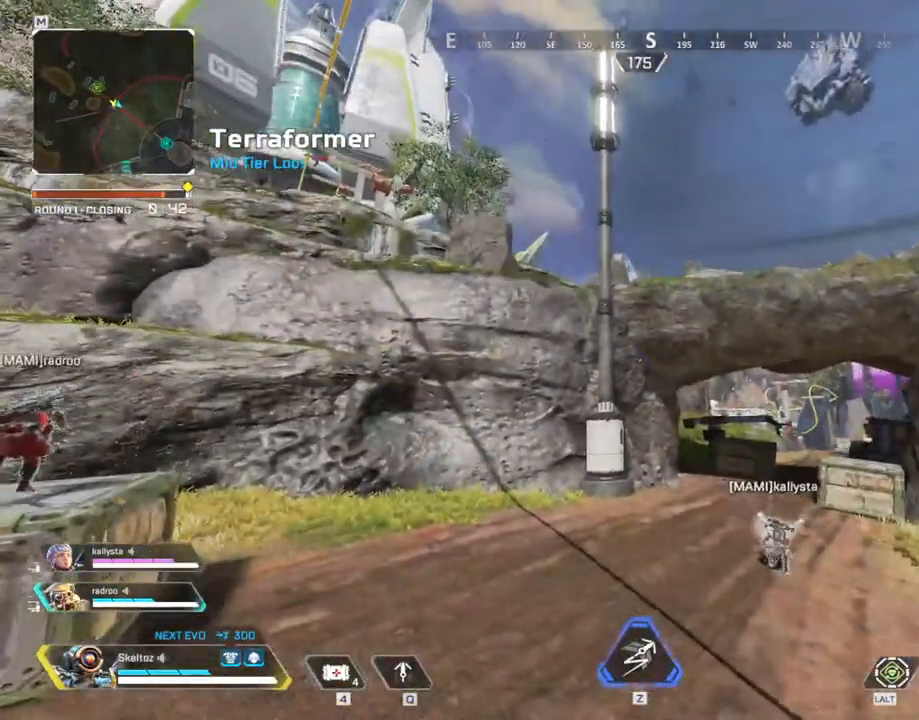
{"keys": ["d"], "mouse": [], "events": [[83, "d", "down"], [150, "space", "up"]]}
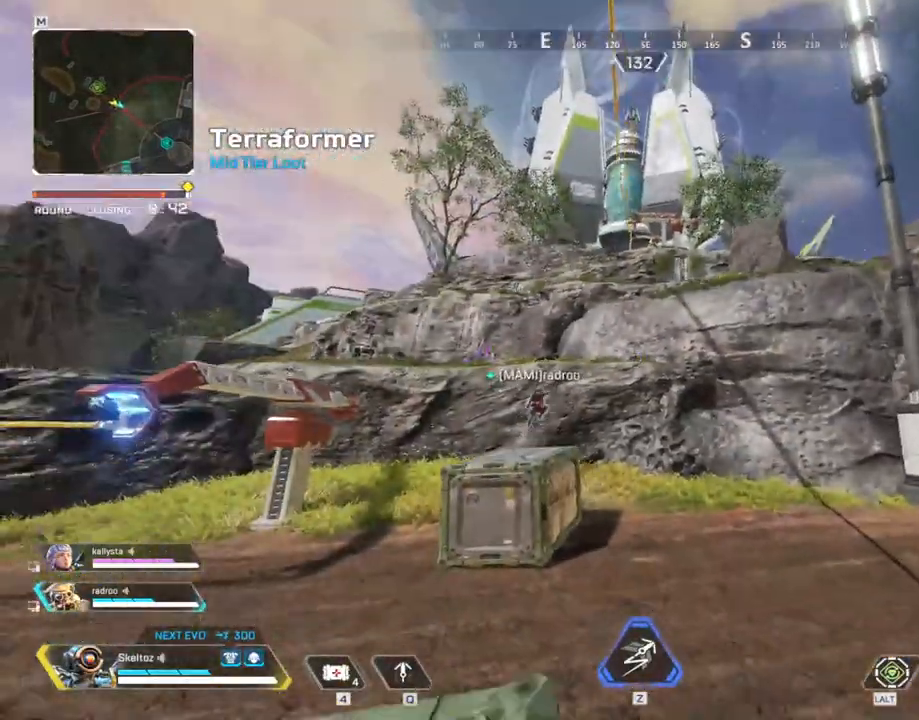
{"keys": [], "mouse": [], "events": [[50, "z", "down"], [183, "z", "up"], [200, "d", "up"]]}
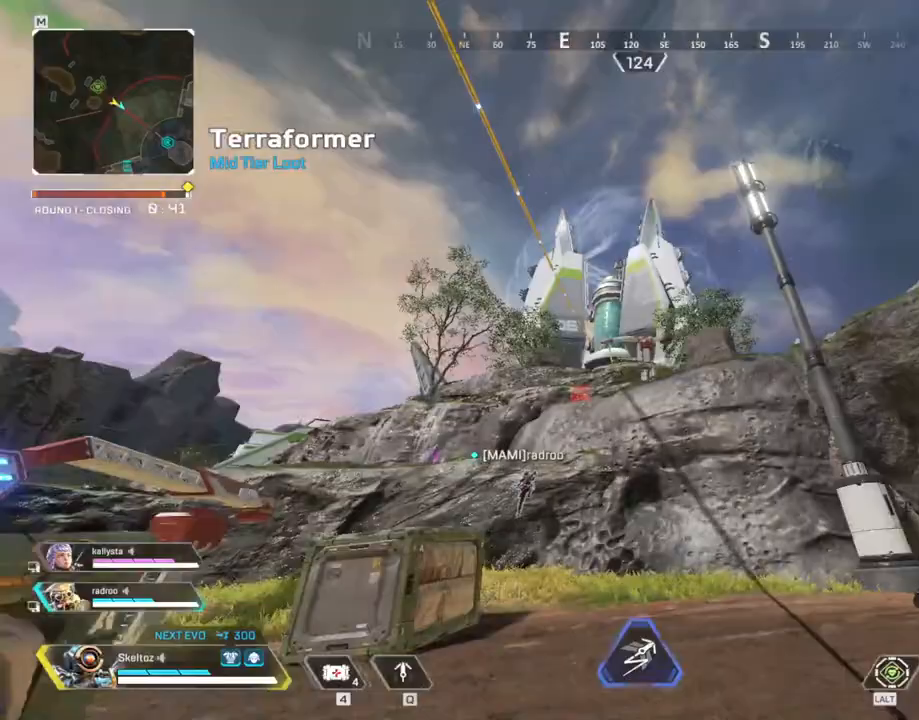
{"keys": ["a", "s"], "mouse": [], "events": [[67, "a", "down"], [100, "s", "down"]]}
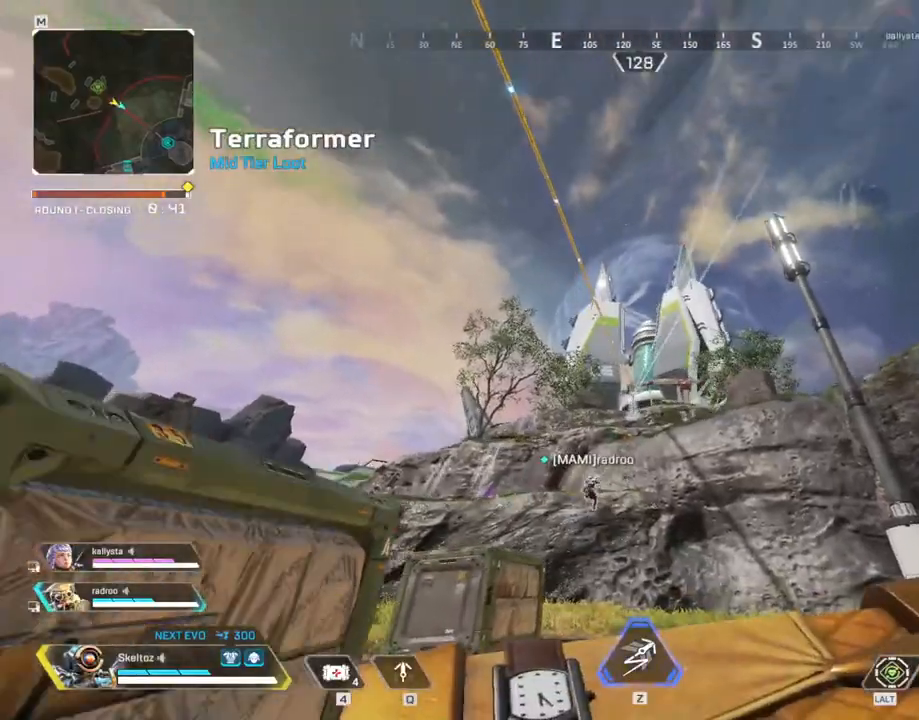
{"keys": [], "mouse": [], "events": [[83, "a", "up"], [83, "s", "up"], [133, "mouse_left", "down"], [267, "mouse_left", "up"]]}